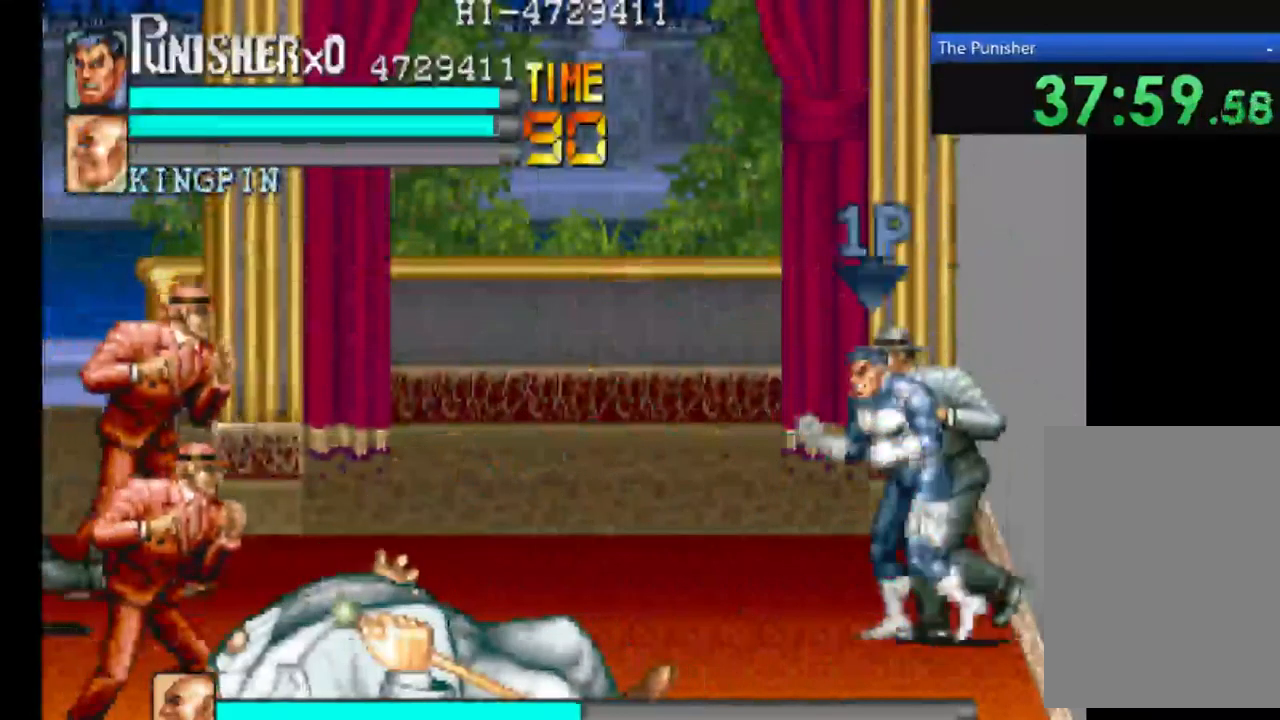
Gameplay with a controller (Xbox layout); each line is a JSON object with the inputs held at the frame after it. "events" lists button and stick changes between this image and that frame as [ms after this image, input, new state], when the widget could be followed in between. Not read: L3 R3 X.
{"buttons": ["A"], "left_stick": "center", "right_stick": "center", "events": [[133, "A", "down"]]}
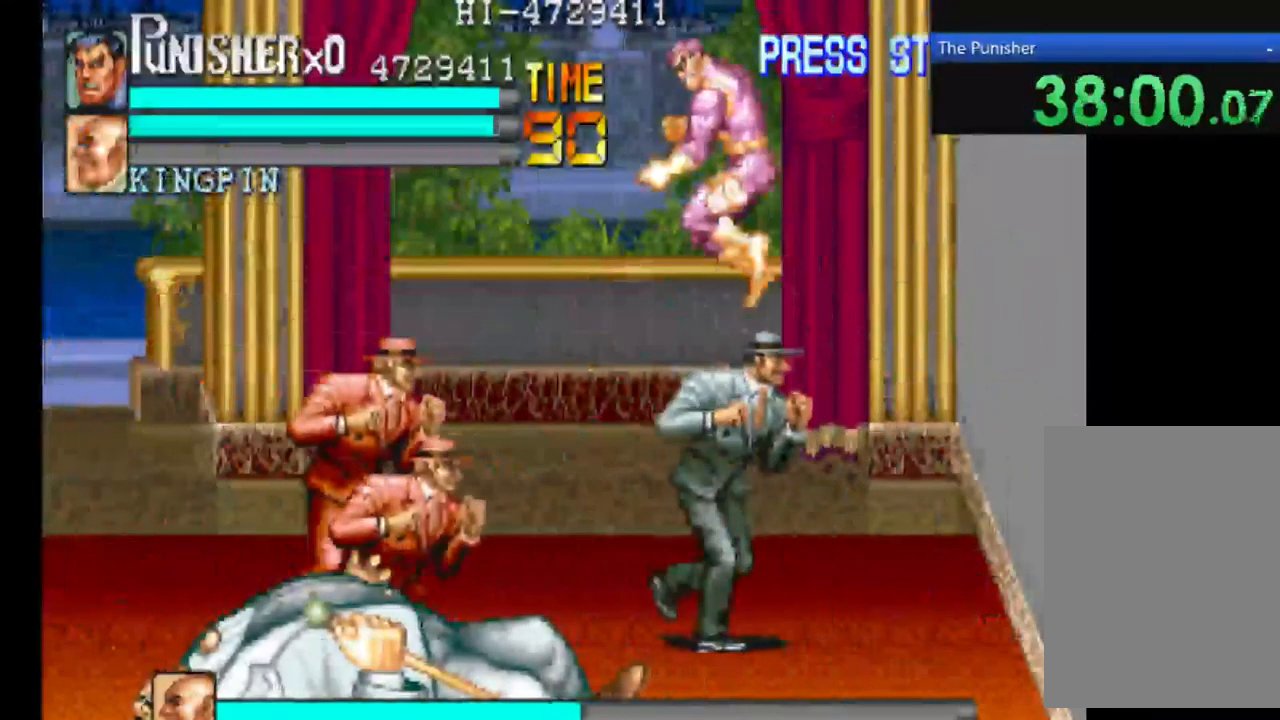
{"buttons": ["A"], "left_stick": "center", "right_stick": "center", "events": []}
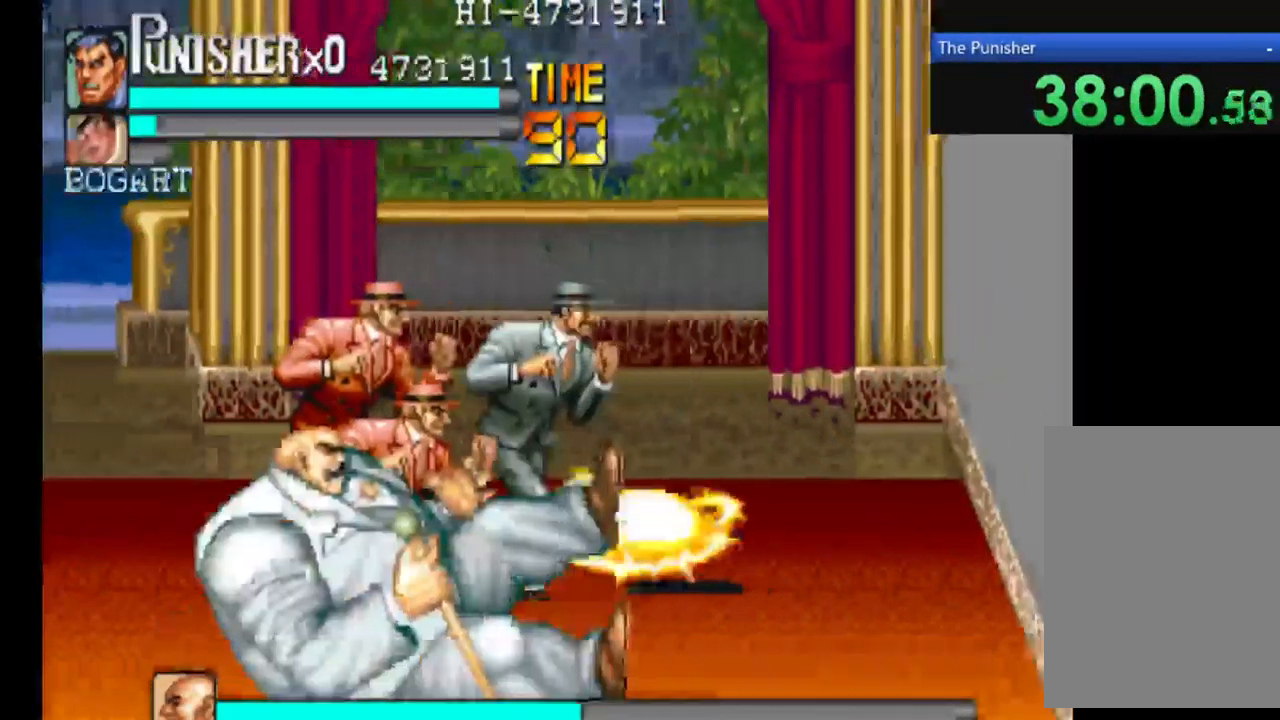
{"buttons": ["A"], "left_stick": "center", "right_stick": "center", "events": []}
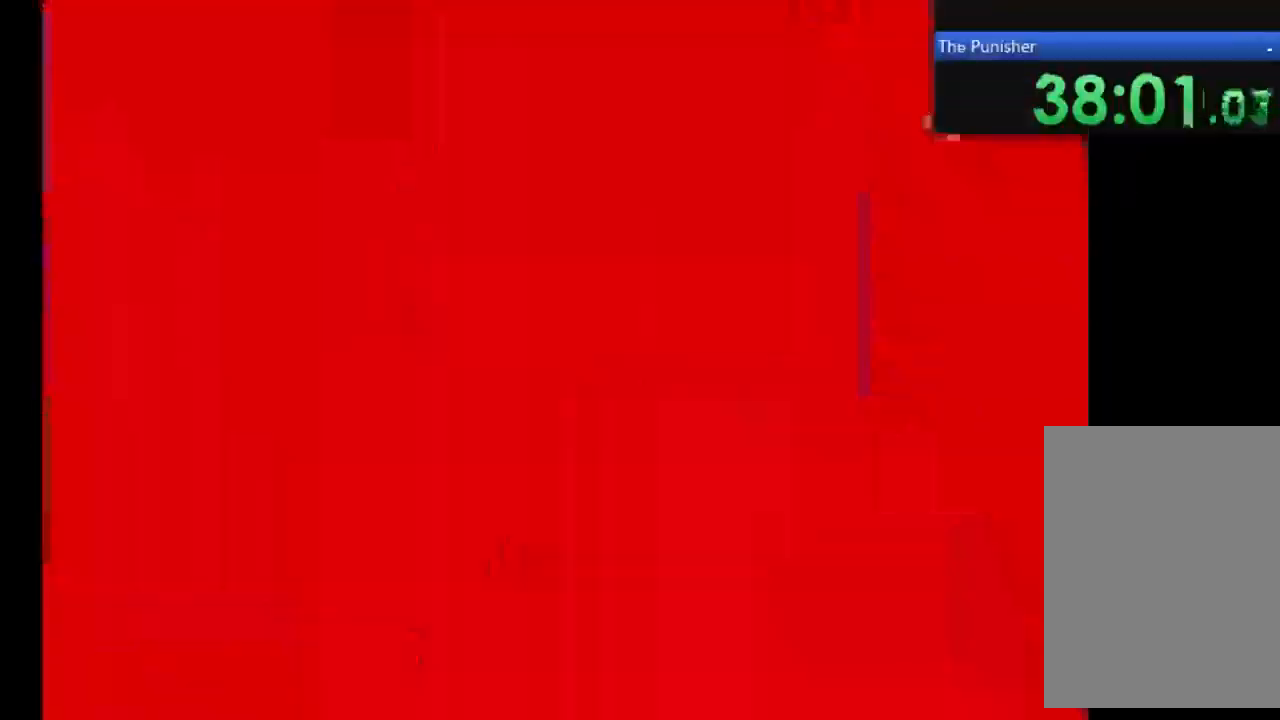
{"buttons": ["A"], "left_stick": "center", "right_stick": "center", "events": []}
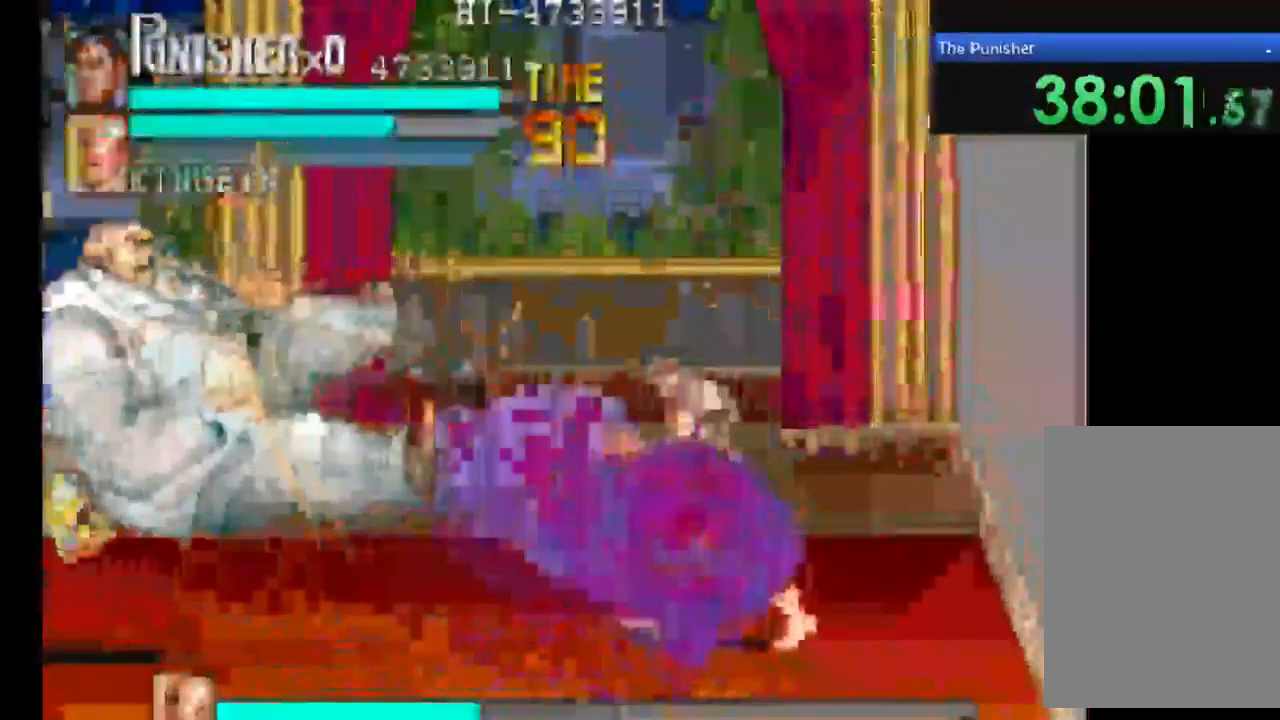
{"buttons": ["A"], "left_stick": "center", "right_stick": "center", "events": []}